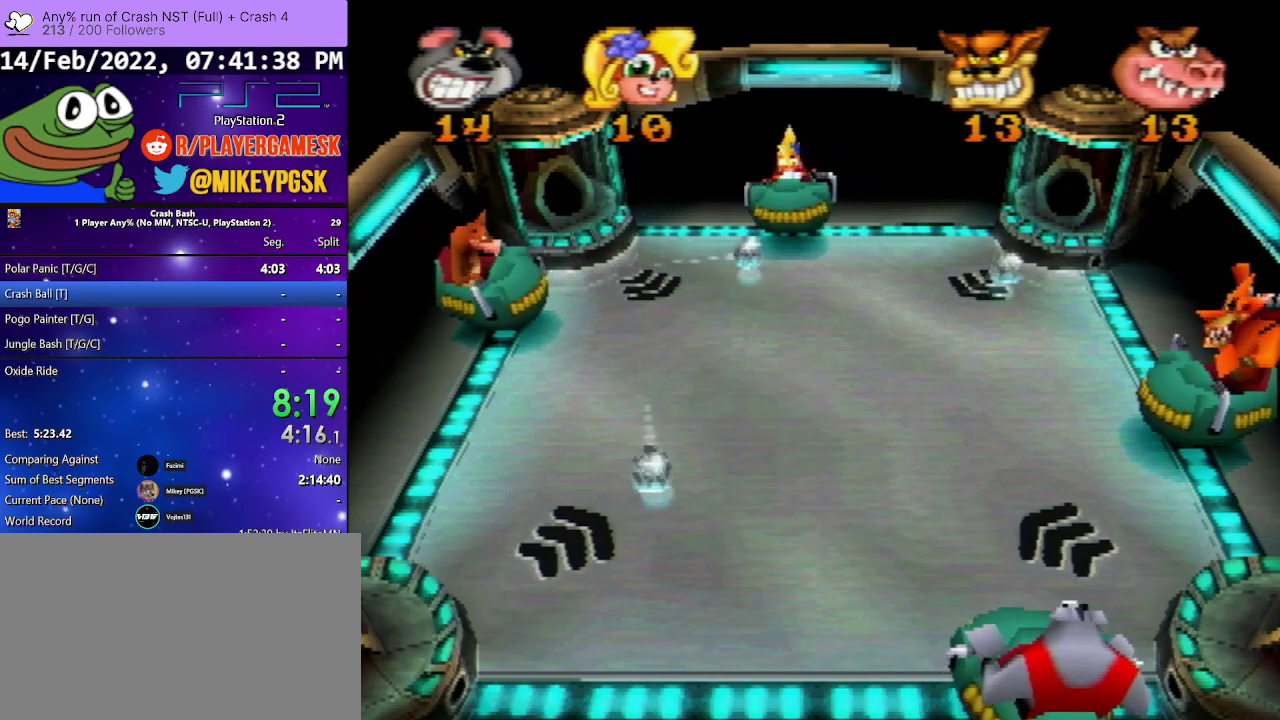
Gameplay with a controller (PlayStation layout); each line is a JSON object with the inputs held at the frame after it. "events" lists button and stick changes between this image and that frame as [ms after this image, input, new state], when the widget could be followed in between. Not read: L3 R2 R3 left_stick right_stick.
{"buttons": ["SQUARE", "DPAD_RIGHT"], "events": [[233, "SQUARE", "down"], [300, "DPAD_LEFT", "up"], [333, "DPAD_RIGHT", "down"], [400, "SQUARE", "up"], [500, "SQUARE", "down"]]}
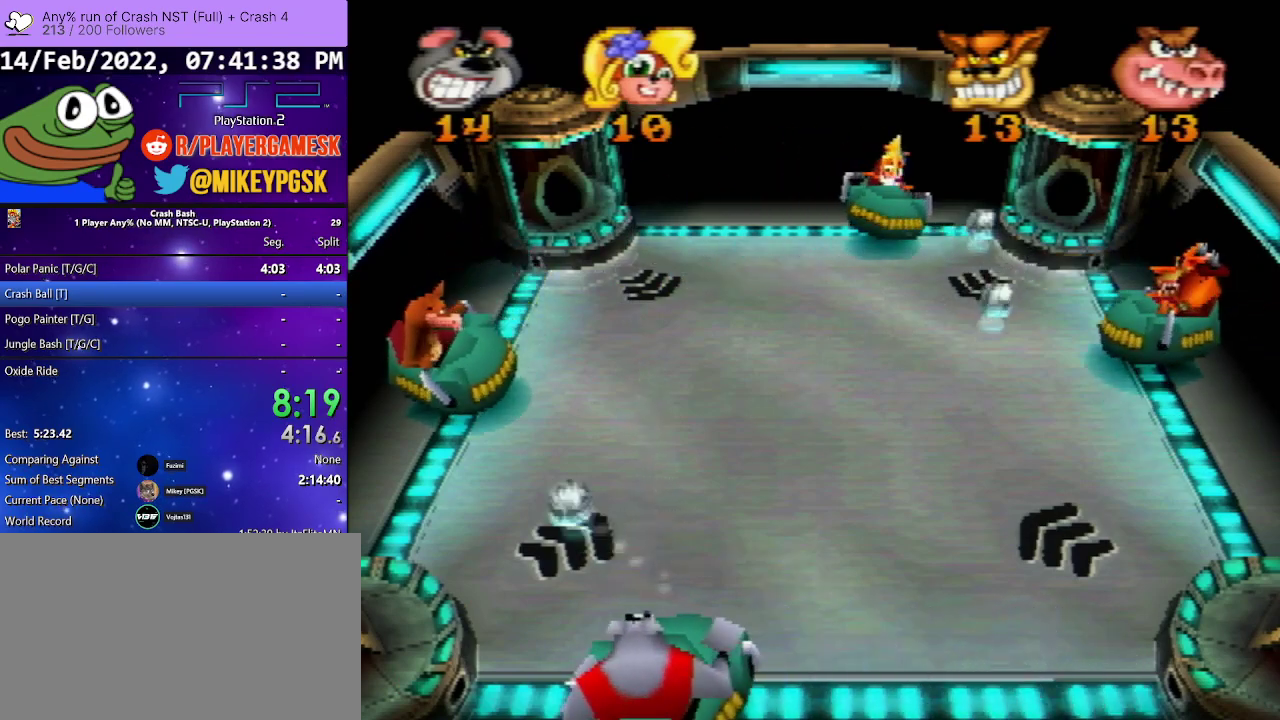
{"buttons": [], "events": [[100, "DPAD_RIGHT", "up"], [133, "SQUARE", "up"]]}
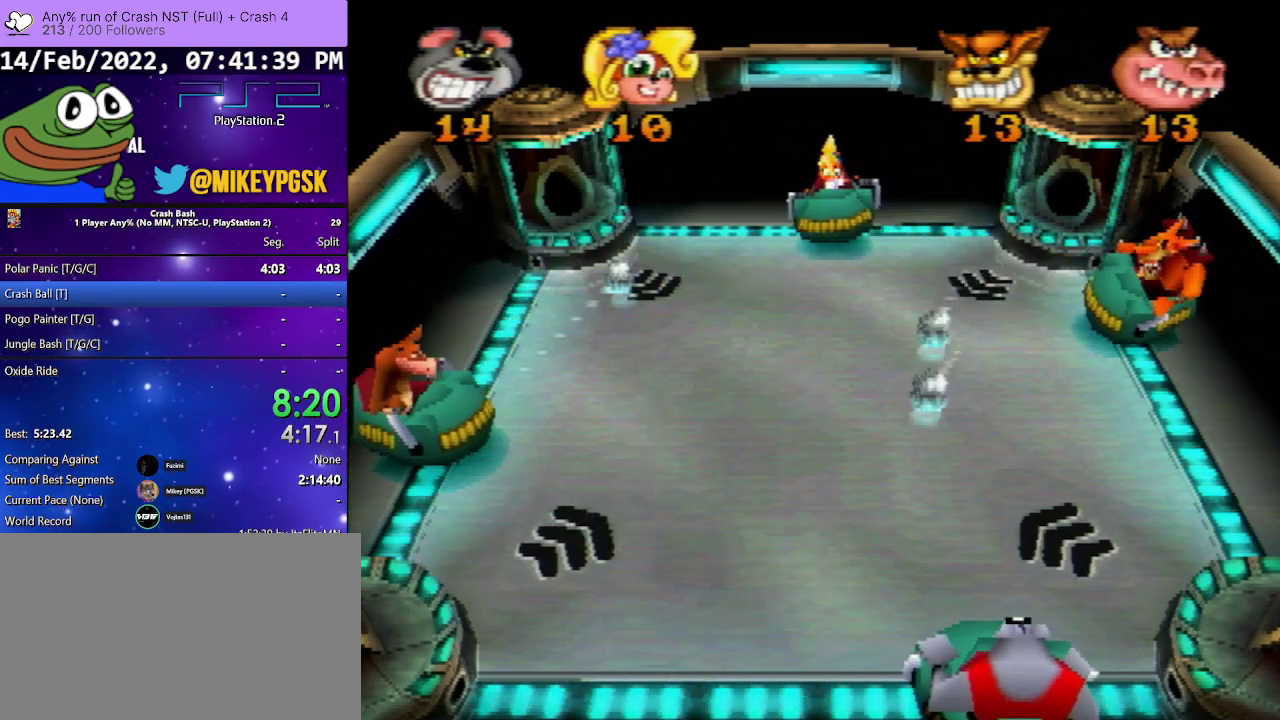
{"buttons": [], "events": [[167, "DPAD_LEFT", "down"], [267, "SQUARE", "down"], [333, "DPAD_LEFT", "up"], [400, "SQUARE", "up"]]}
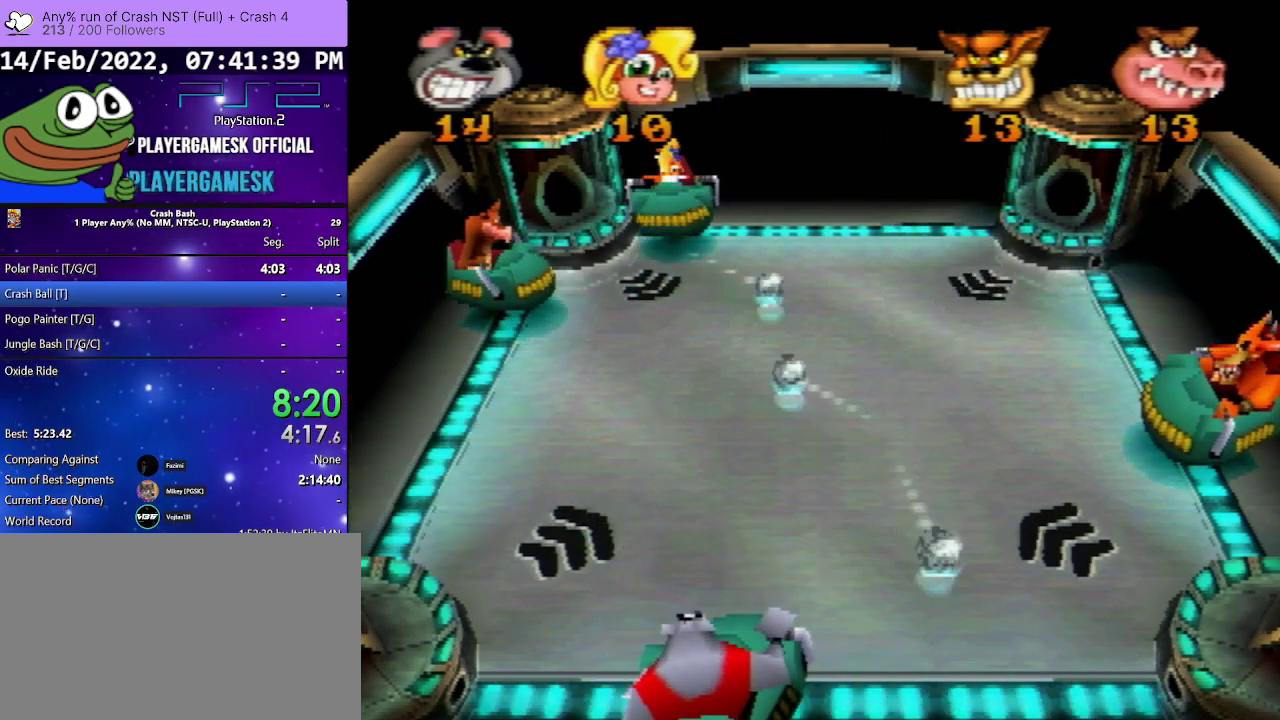
{"buttons": ["DPAD_RIGHT"], "events": [[33, "DPAD_RIGHT", "down"], [67, "SQUARE", "down"], [267, "SQUARE", "up"], [333, "SQUARE", "down"], [467, "SQUARE", "up"]]}
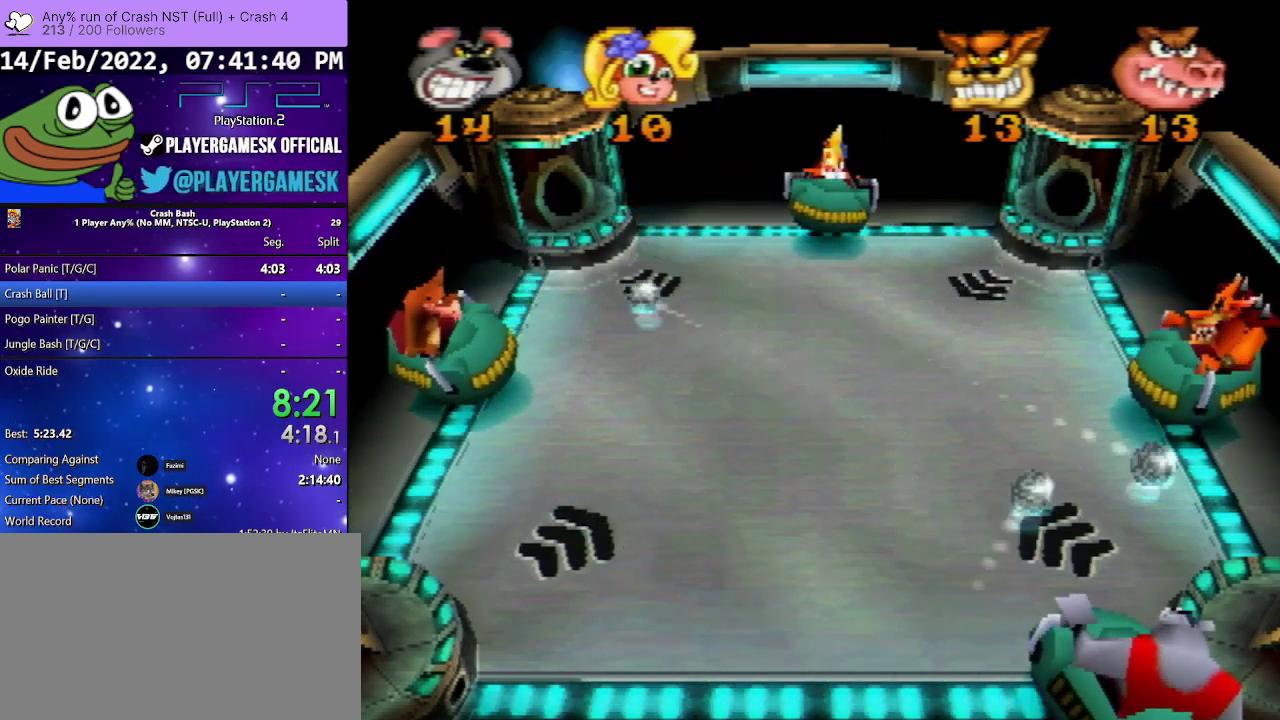
{"buttons": ["SQUARE", "DPAD_LEFT"], "events": [[33, "SQUARE", "down"], [167, "SQUARE", "up"], [267, "DPAD_RIGHT", "up"], [367, "SQUARE", "down"], [500, "DPAD_LEFT", "down"]]}
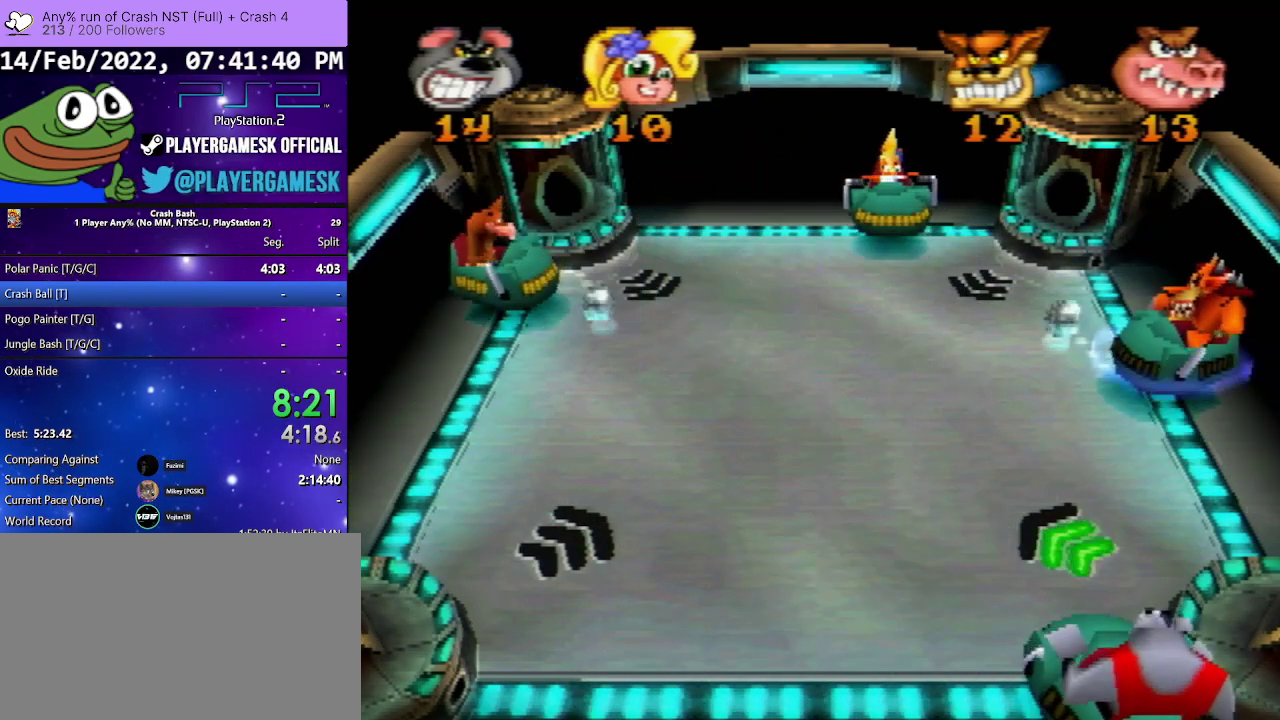
{"buttons": ["DPAD_RIGHT"], "events": [[33, "SQUARE", "up"], [267, "DPAD_LEFT", "up"], [467, "DPAD_RIGHT", "down"]]}
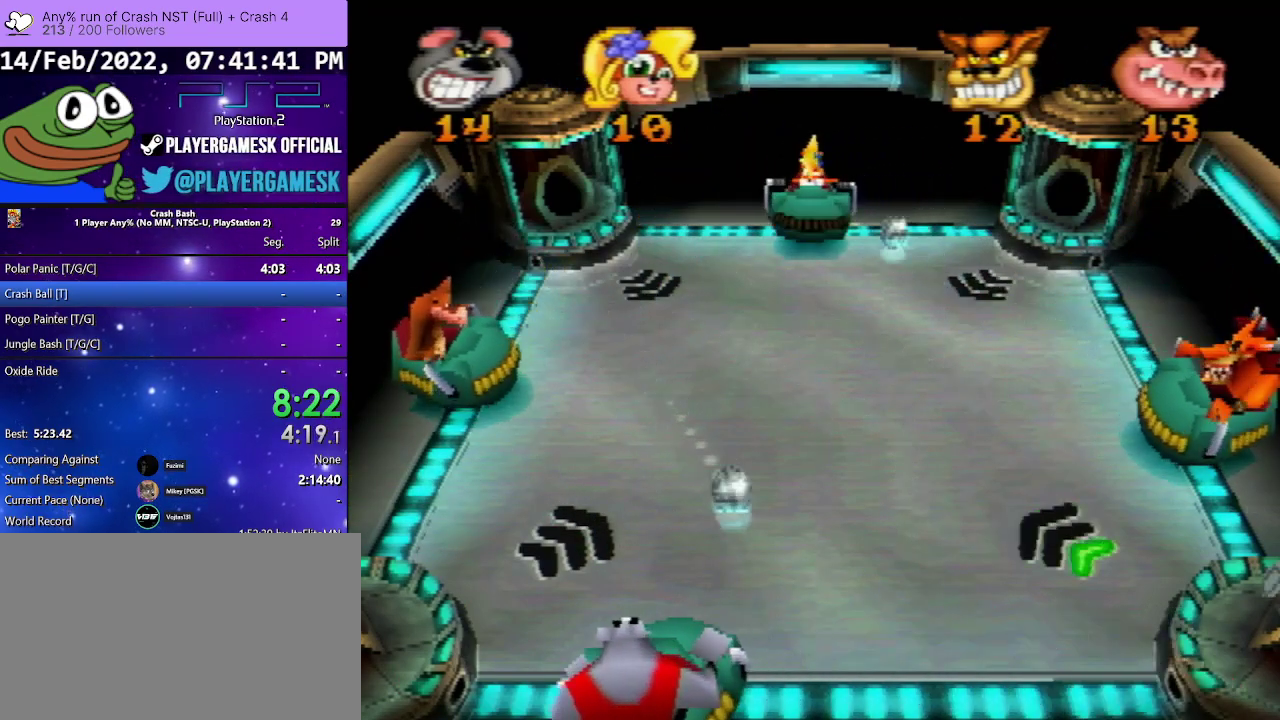
{"buttons": ["SQUARE", "DPAD_LEFT"], "events": [[100, "SQUARE", "down"], [267, "DPAD_RIGHT", "up"], [267, "SQUARE", "up"], [367, "DPAD_LEFT", "down"], [433, "SQUARE", "down"]]}
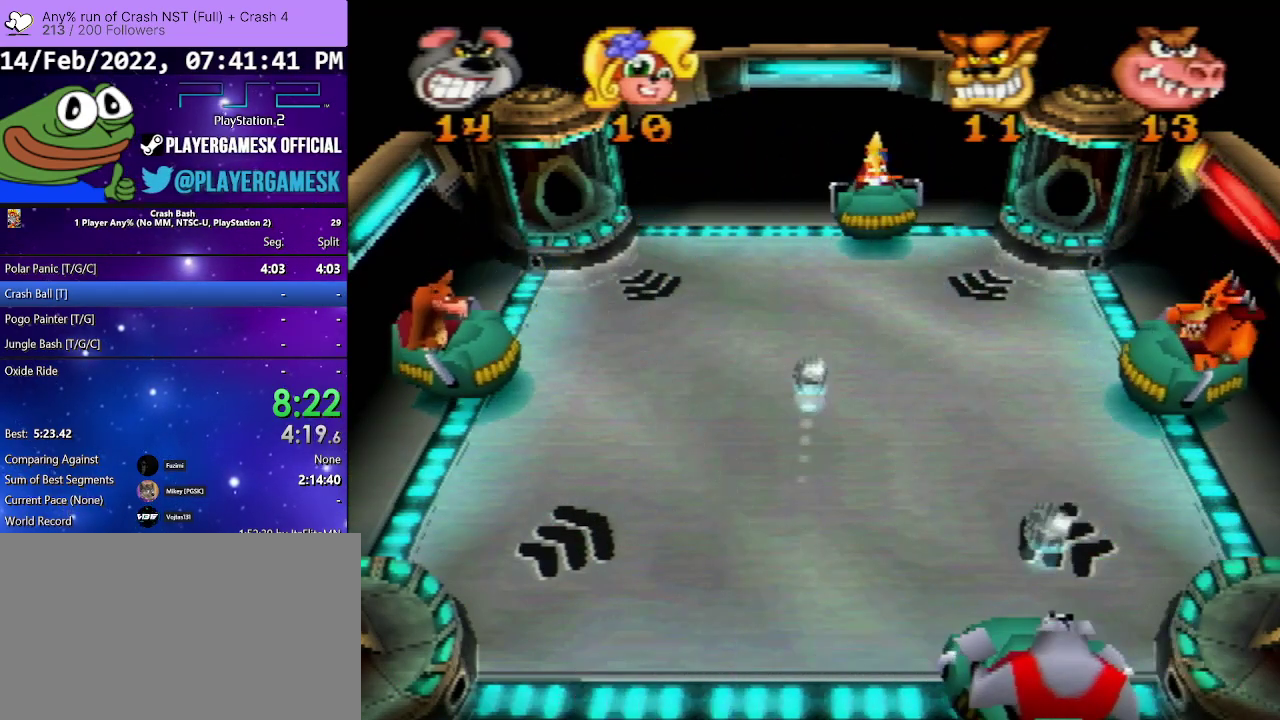
{"buttons": [], "events": [[67, "SQUARE", "up"], [133, "DPAD_LEFT", "up"], [267, "DPAD_RIGHT", "down"], [467, "DPAD_RIGHT", "up"]]}
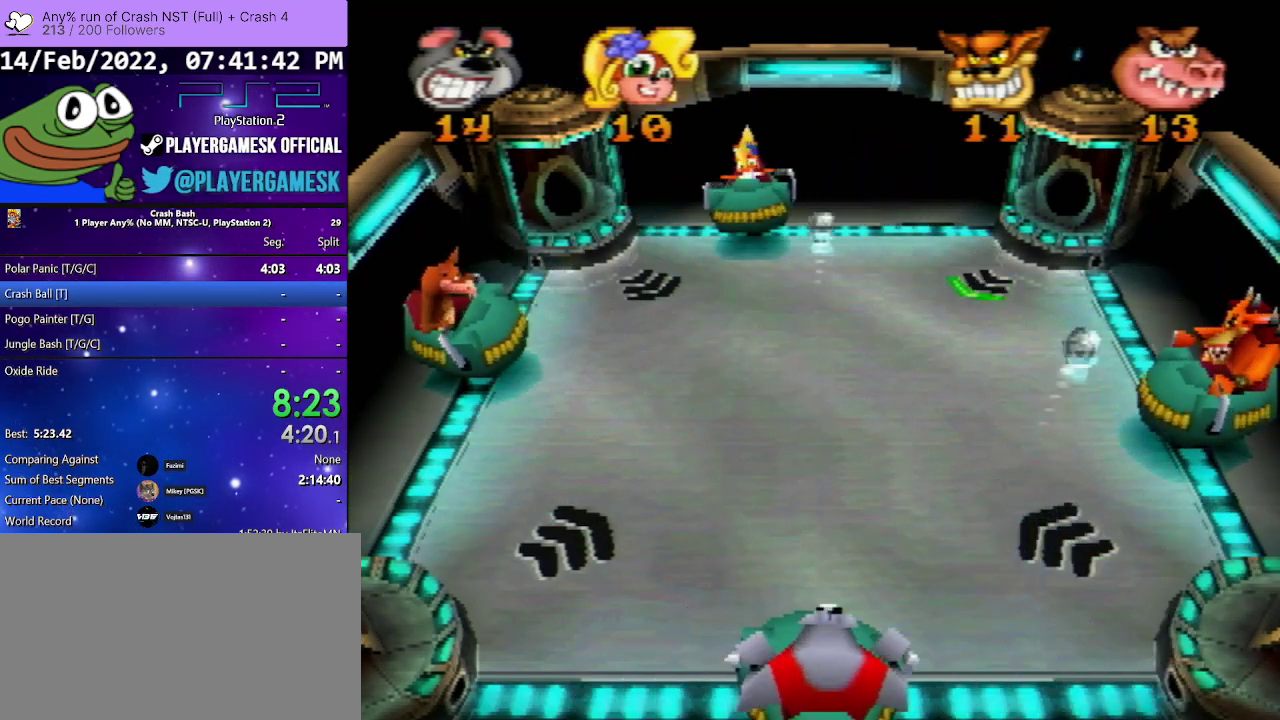
{"buttons": [], "events": []}
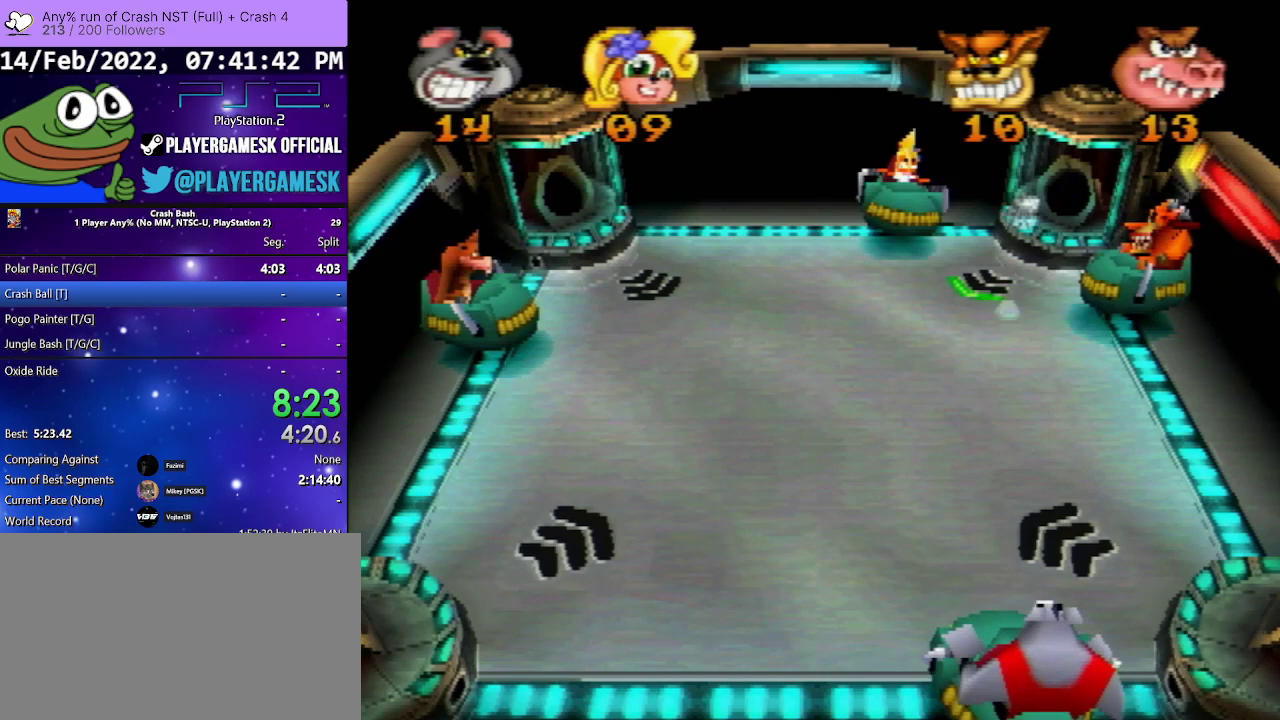
{"buttons": [], "events": []}
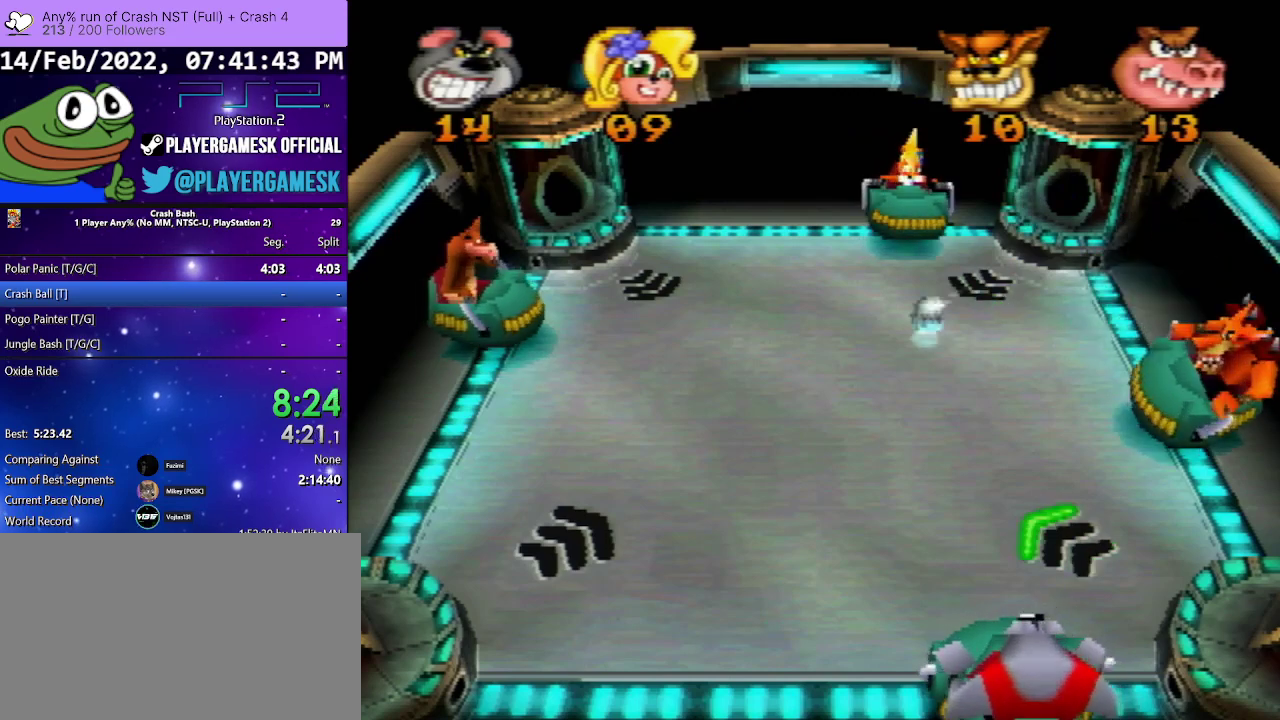
{"buttons": ["DPAD_RIGHT"], "events": [[33, "DPAD_LEFT", "down"], [200, "DPAD_LEFT", "up"], [400, "DPAD_RIGHT", "down"]]}
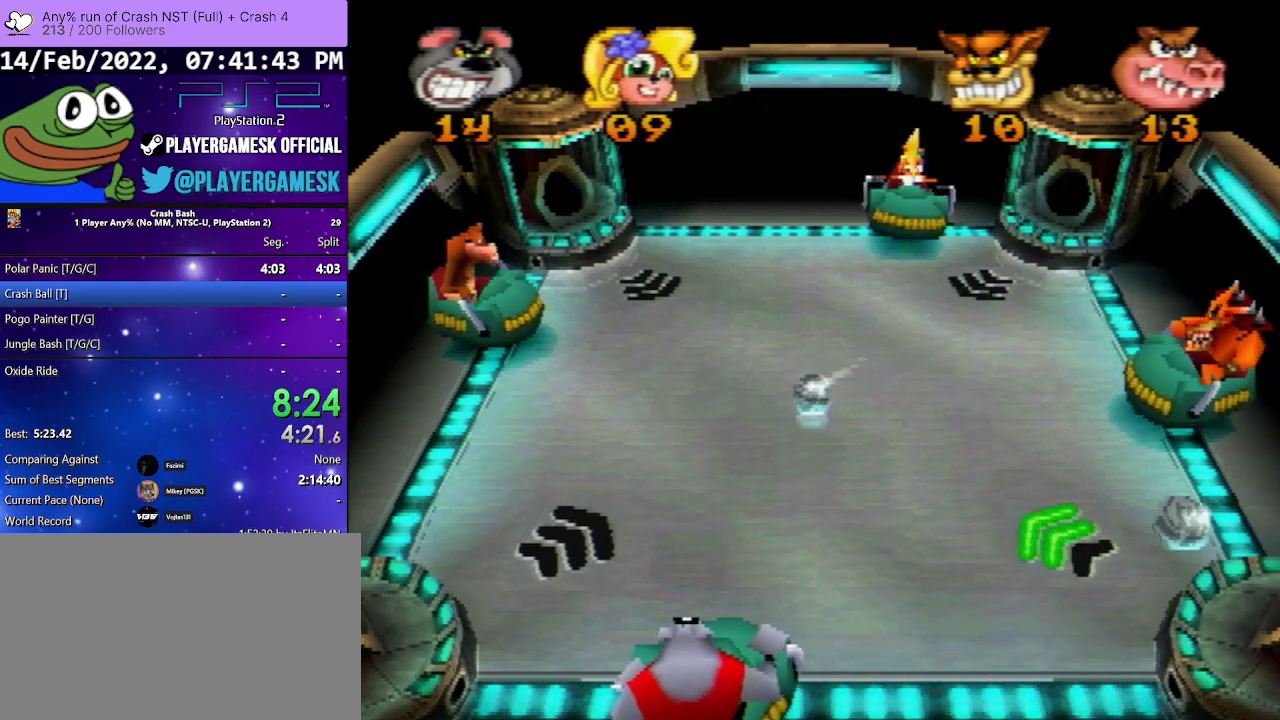
{"buttons": ["DPAD_LEFT"], "events": [[33, "DPAD_RIGHT", "up"], [200, "DPAD_LEFT", "down"]]}
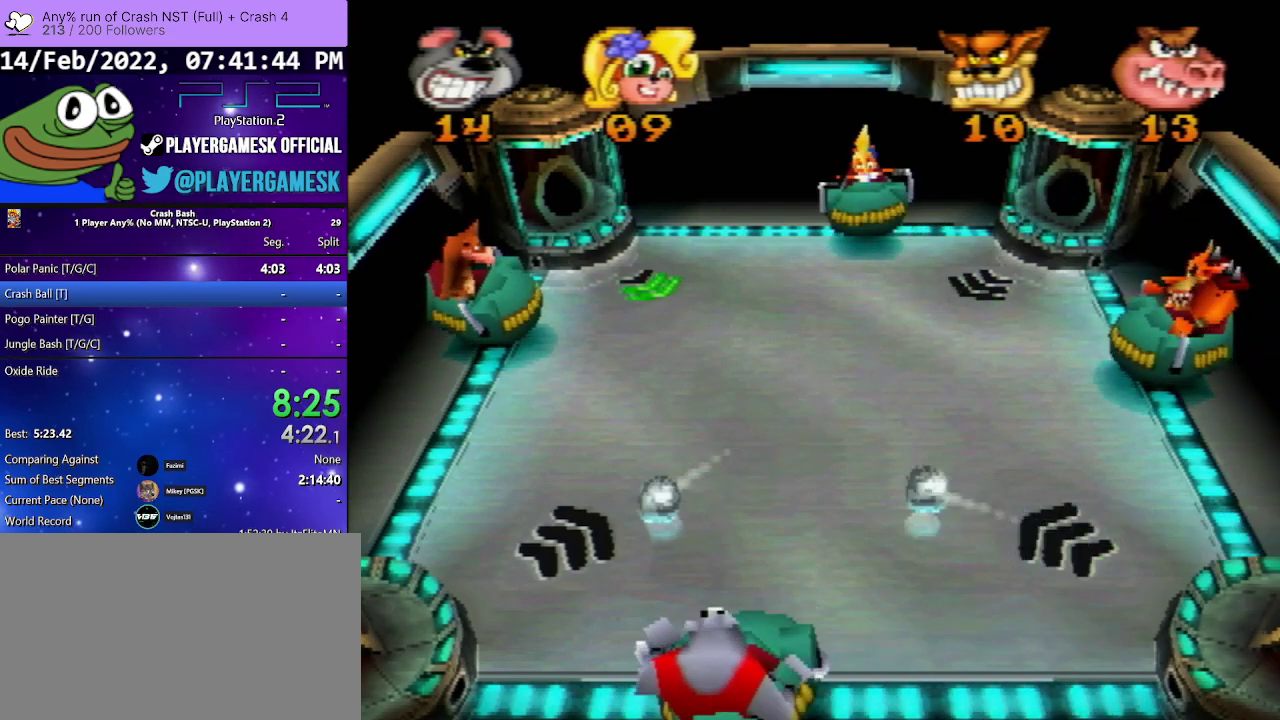
{"buttons": ["DPAD_RIGHT"], "events": [[67, "SQUARE", "down"], [233, "DPAD_LEFT", "up"], [233, "SQUARE", "up"], [467, "DPAD_RIGHT", "down"]]}
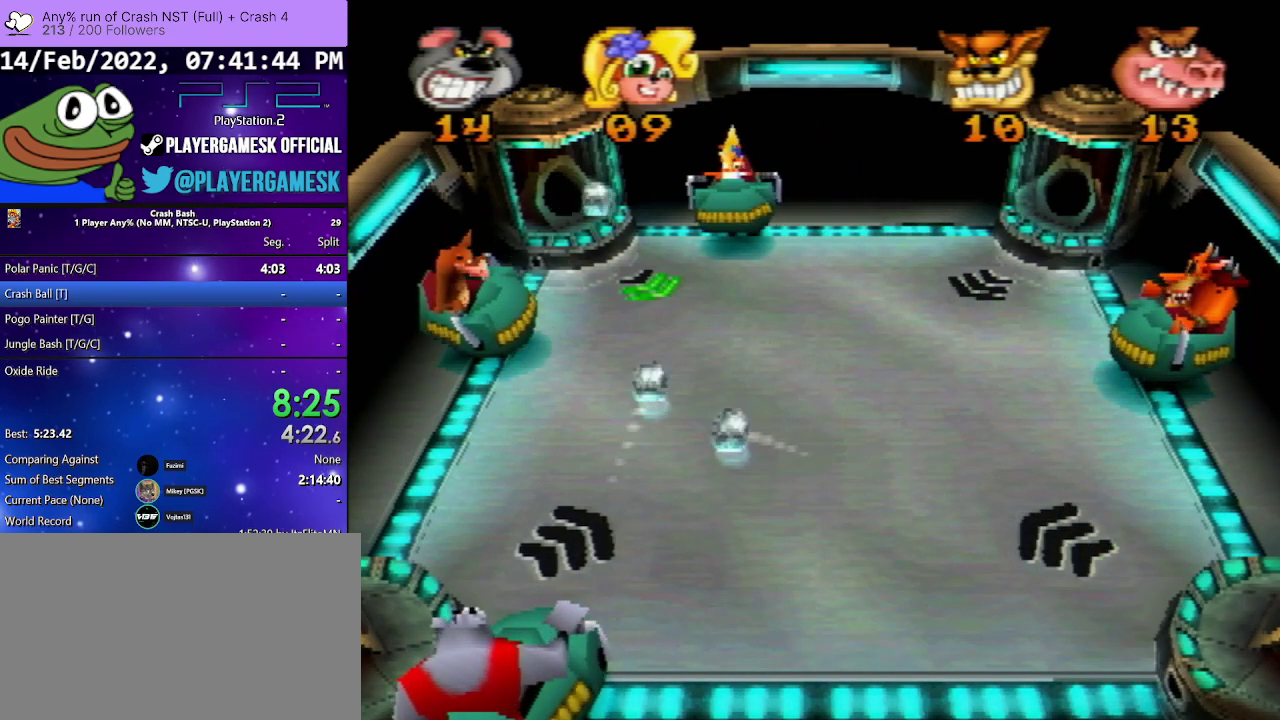
{"buttons": [], "events": [[167, "DPAD_RIGHT", "up"]]}
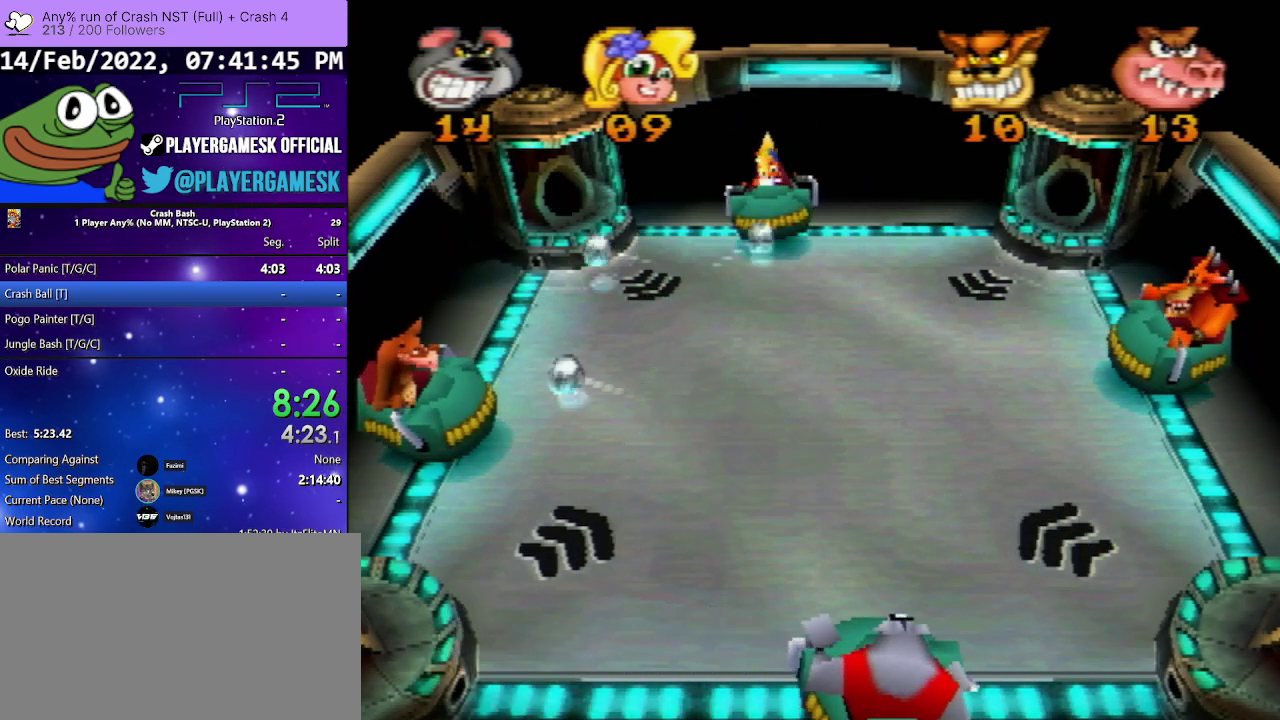
{"buttons": [], "events": []}
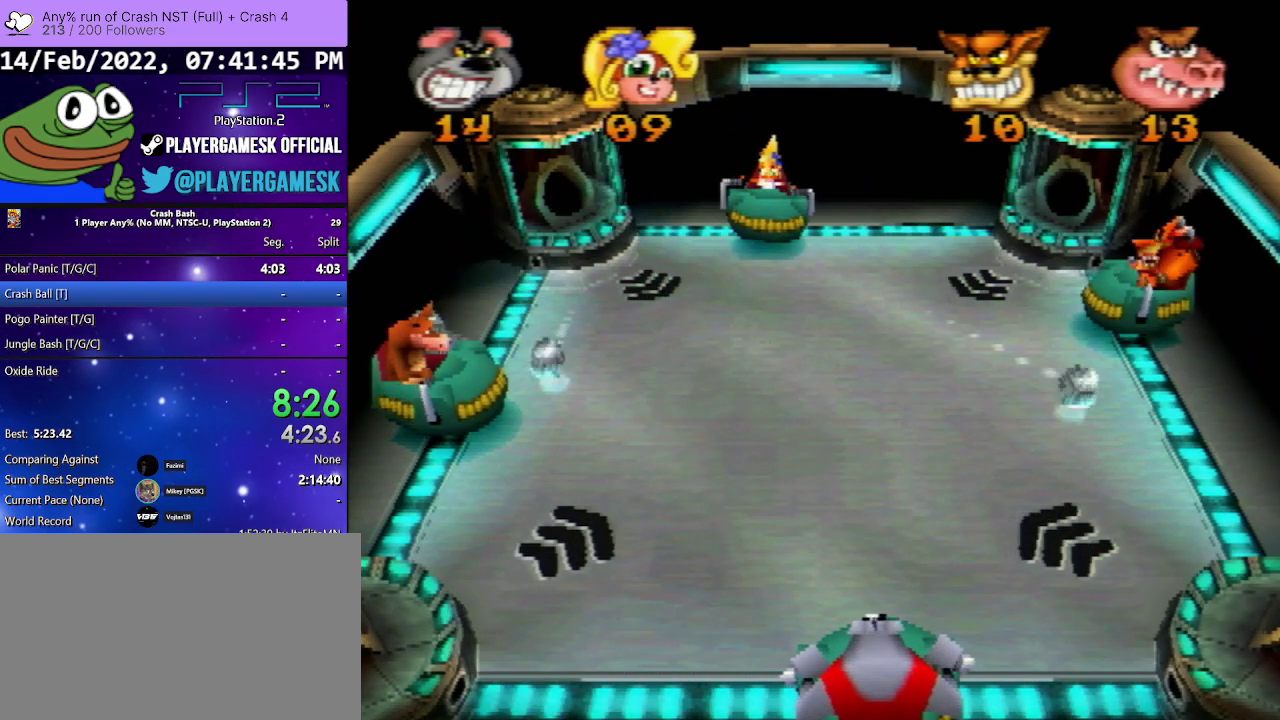
{"buttons": ["DPAD_UP", "DPAD_LEFT"], "events": [[167, "DPAD_LEFT", "down"], [433, "DPAD_UP", "down"]]}
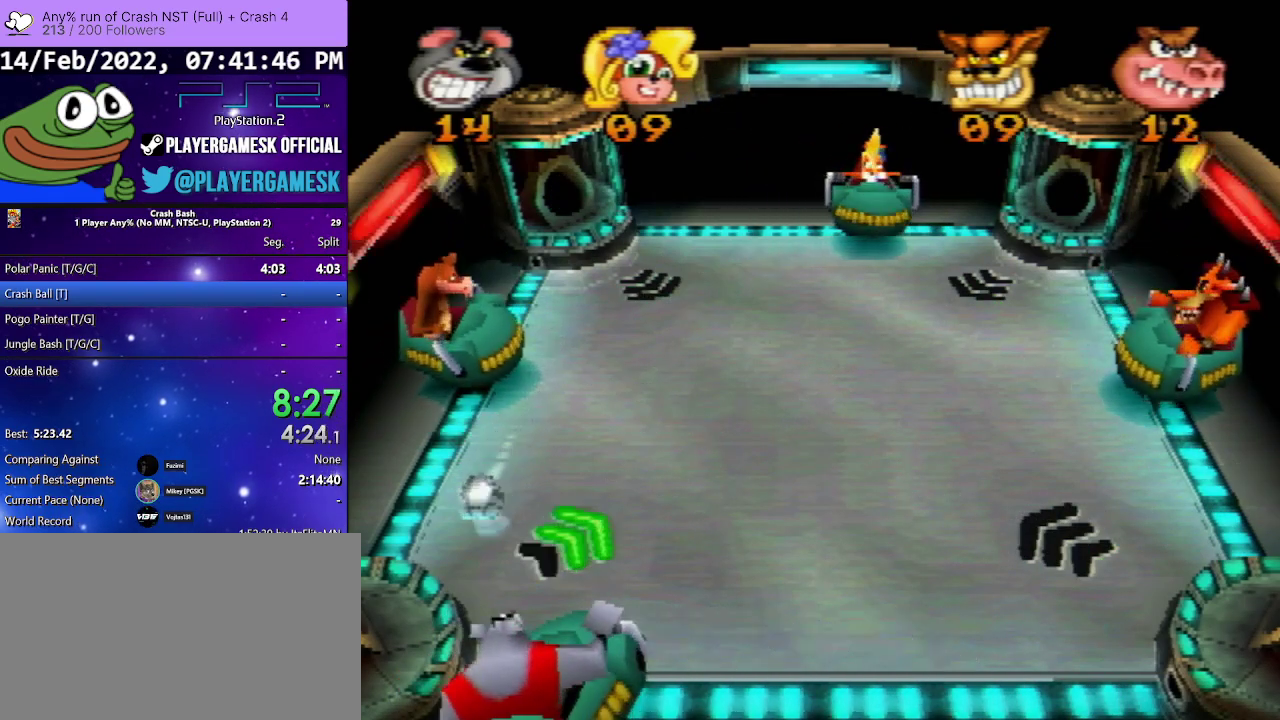
{"buttons": [], "events": [[67, "SQUARE", "down"], [133, "DPAD_UP", "up"], [233, "DPAD_LEFT", "up"], [267, "SQUARE", "up"]]}
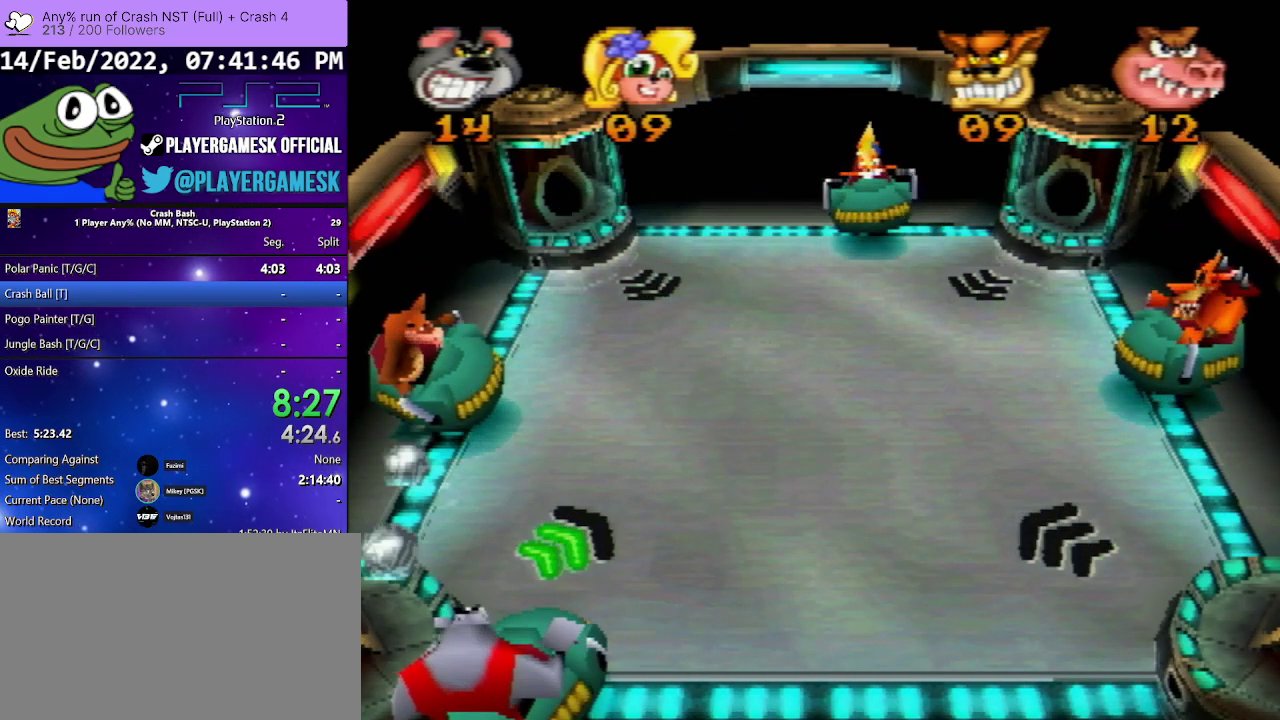
{"buttons": ["DPAD_RIGHT"], "events": [[333, "DPAD_RIGHT", "down"]]}
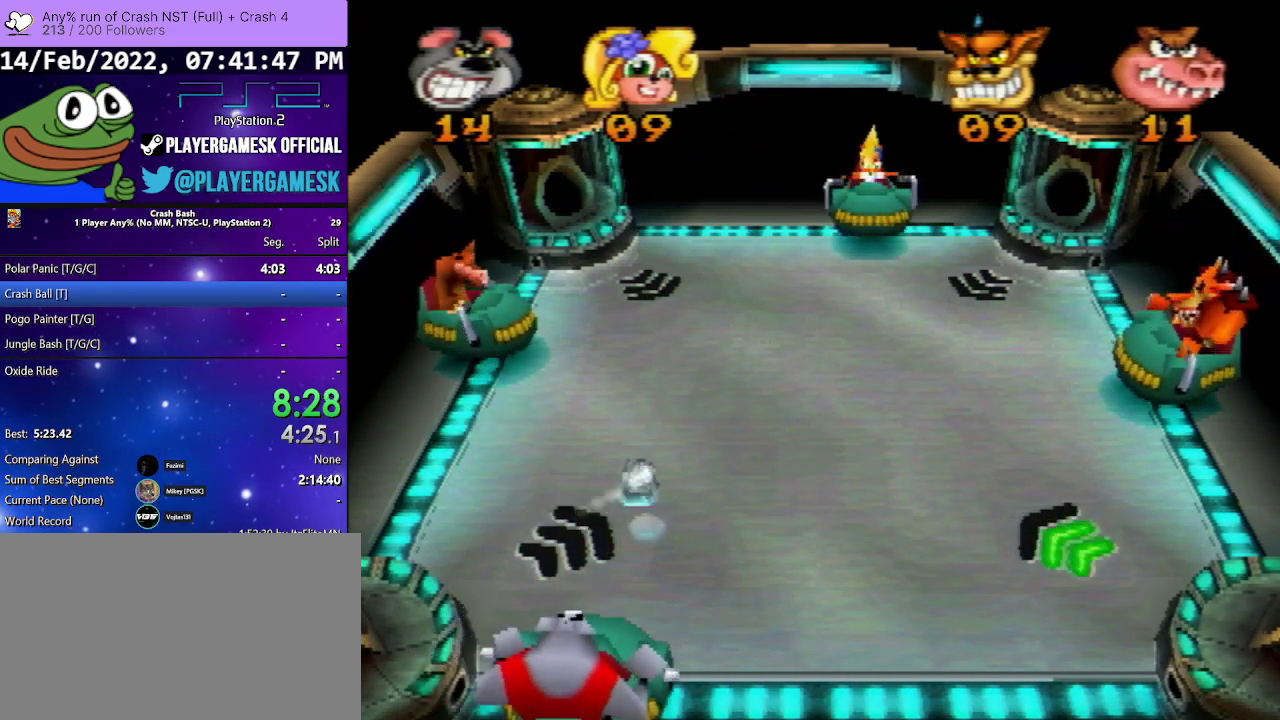
{"buttons": [], "events": [[167, "DPAD_RIGHT", "up"]]}
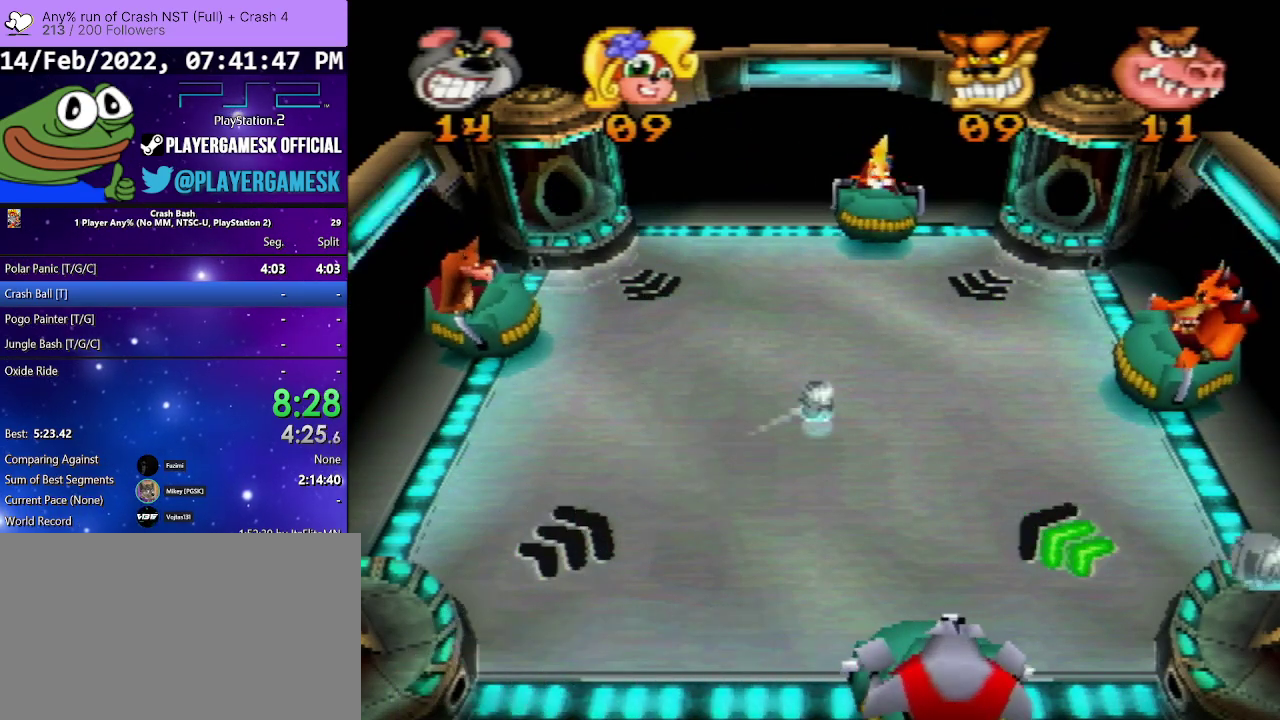
{"buttons": [], "events": []}
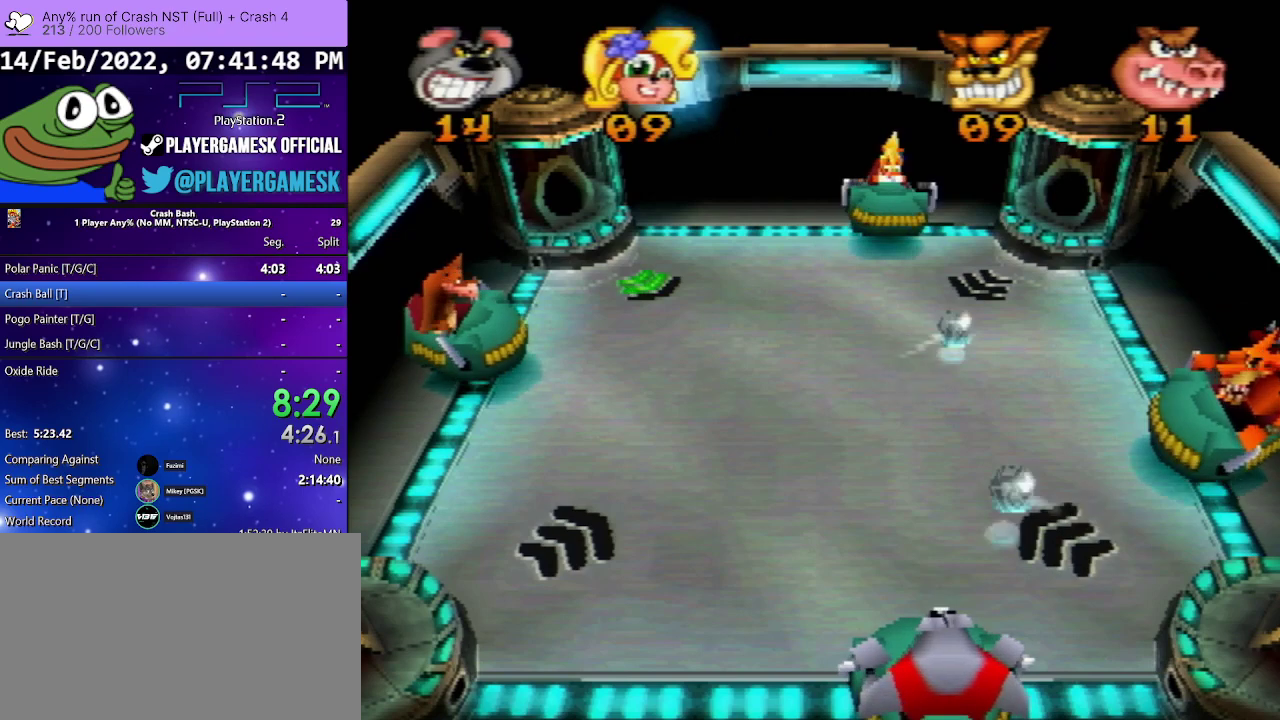
{"buttons": ["DPAD_RIGHT"], "events": [[300, "DPAD_RIGHT", "down"]]}
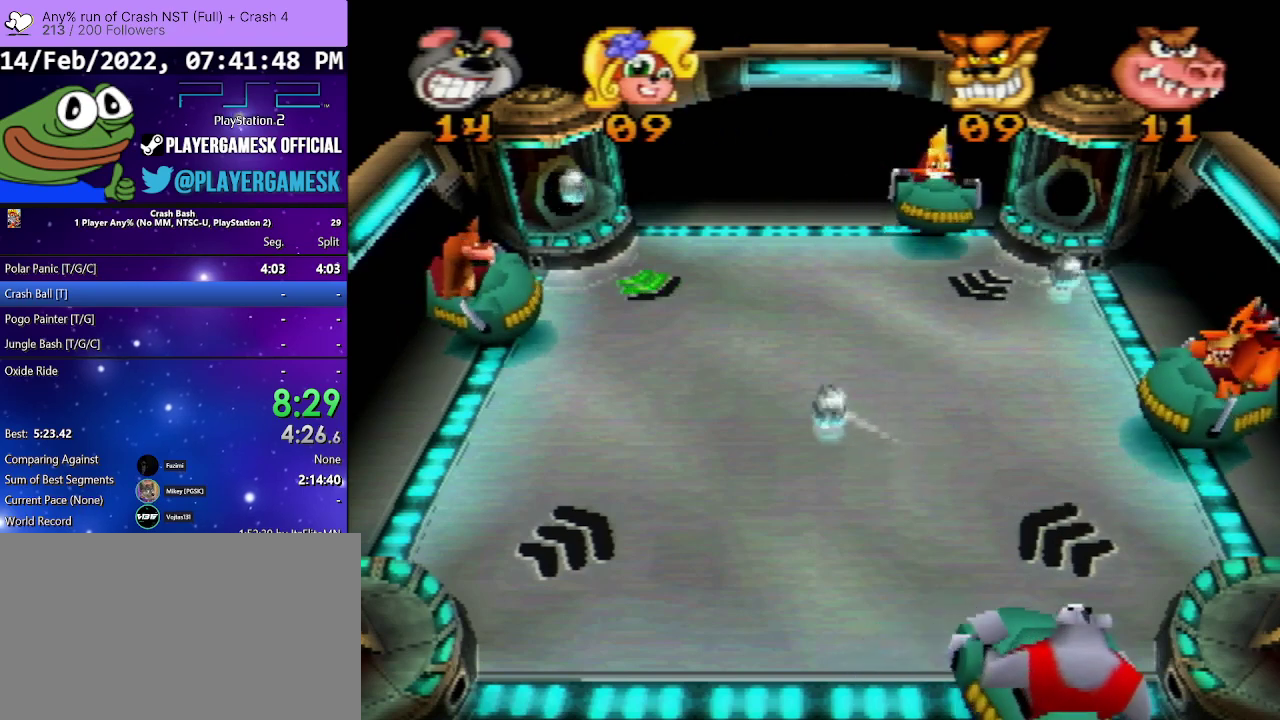
{"buttons": [], "events": [[33, "DPAD_RIGHT", "up"]]}
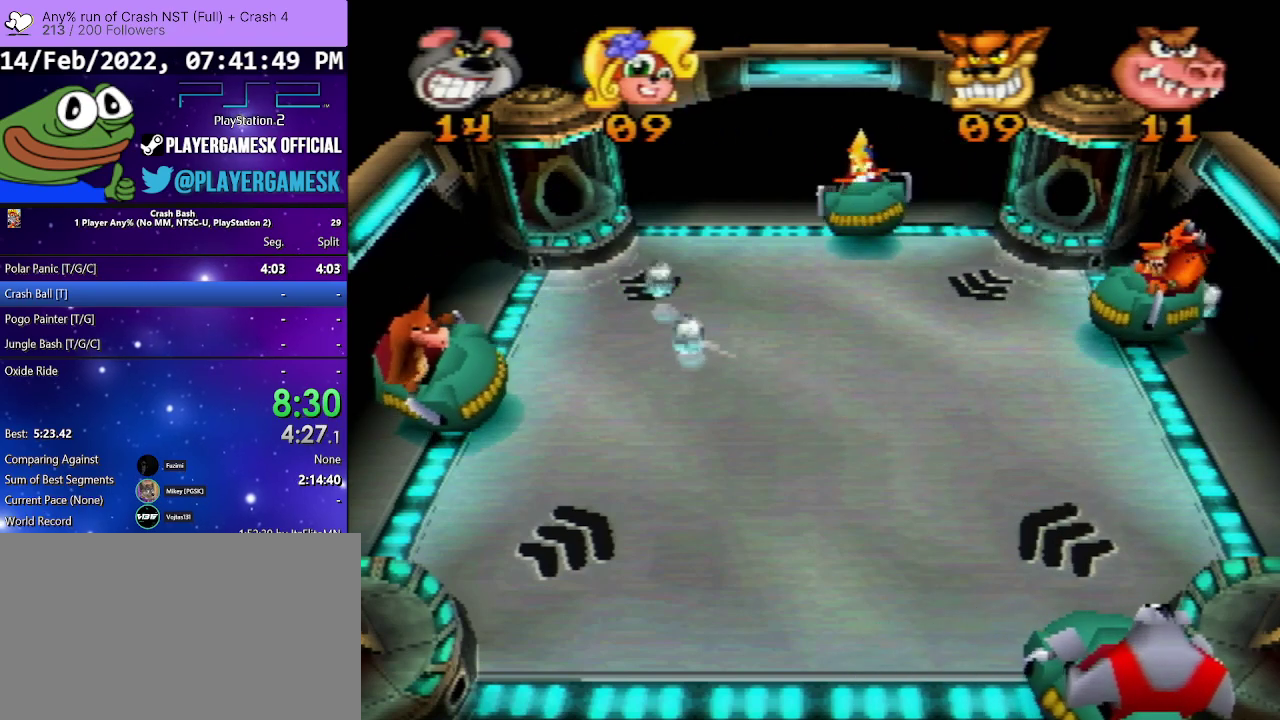
{"buttons": [], "events": []}
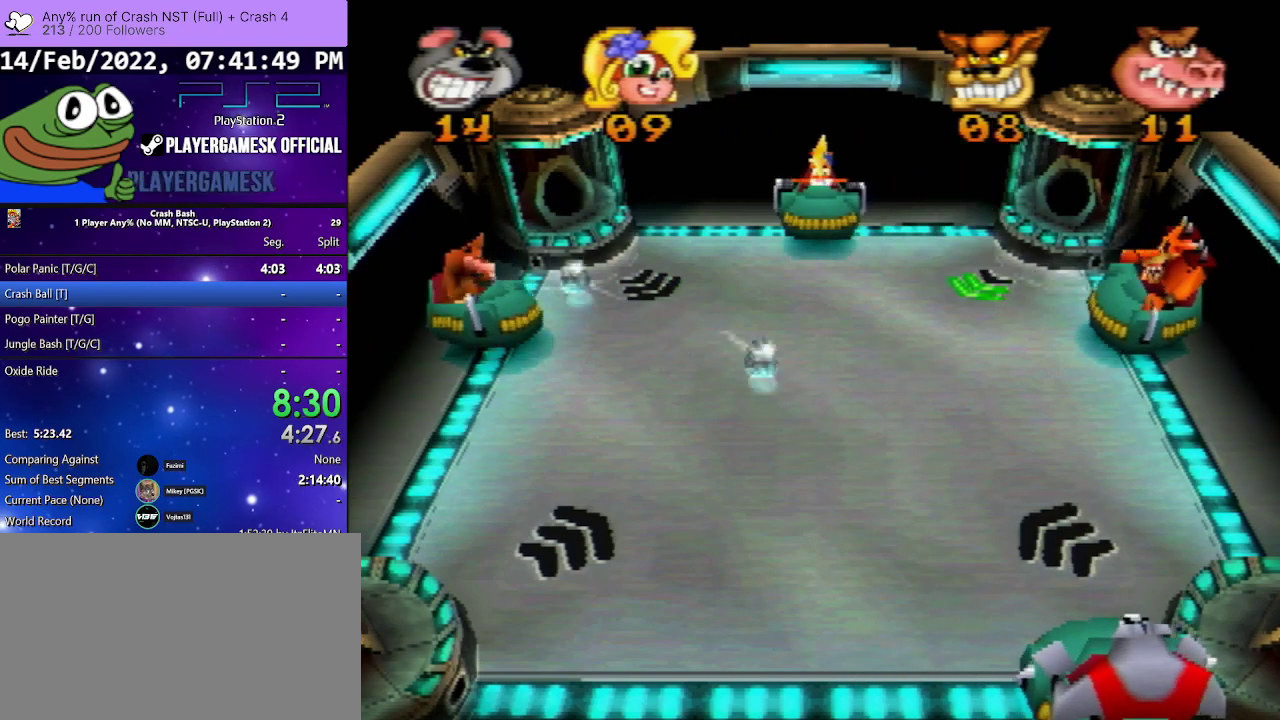
{"buttons": [], "events": []}
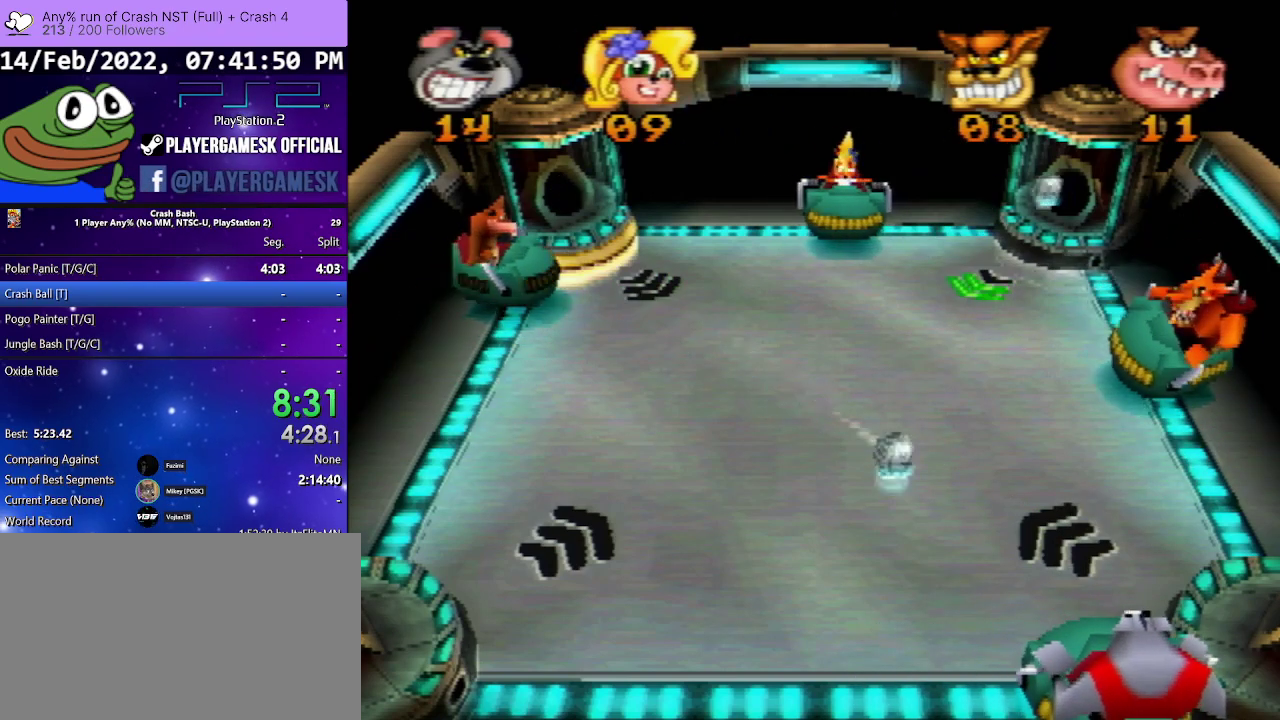
{"buttons": ["DPAD_RIGHT"], "events": [[333, "DPAD_RIGHT", "down"], [333, "SQUARE", "down"], [500, "SQUARE", "up"]]}
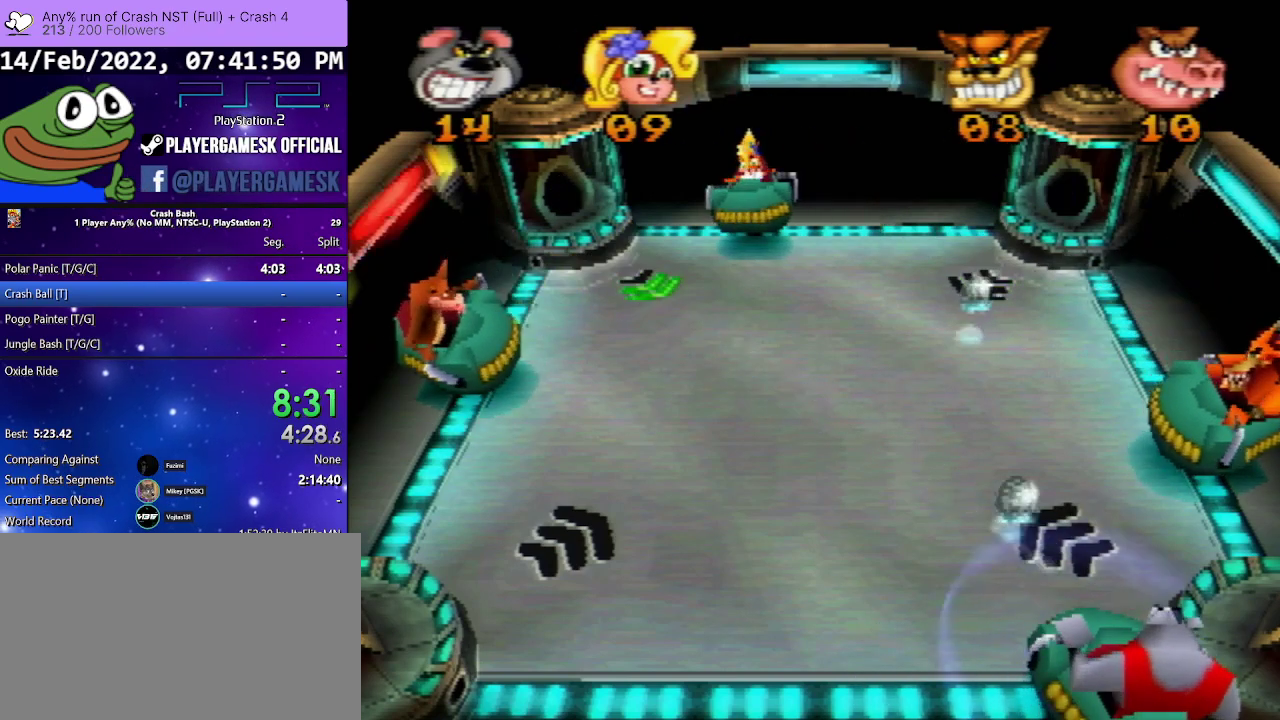
{"buttons": [], "events": [[100, "DPAD_RIGHT", "up"]]}
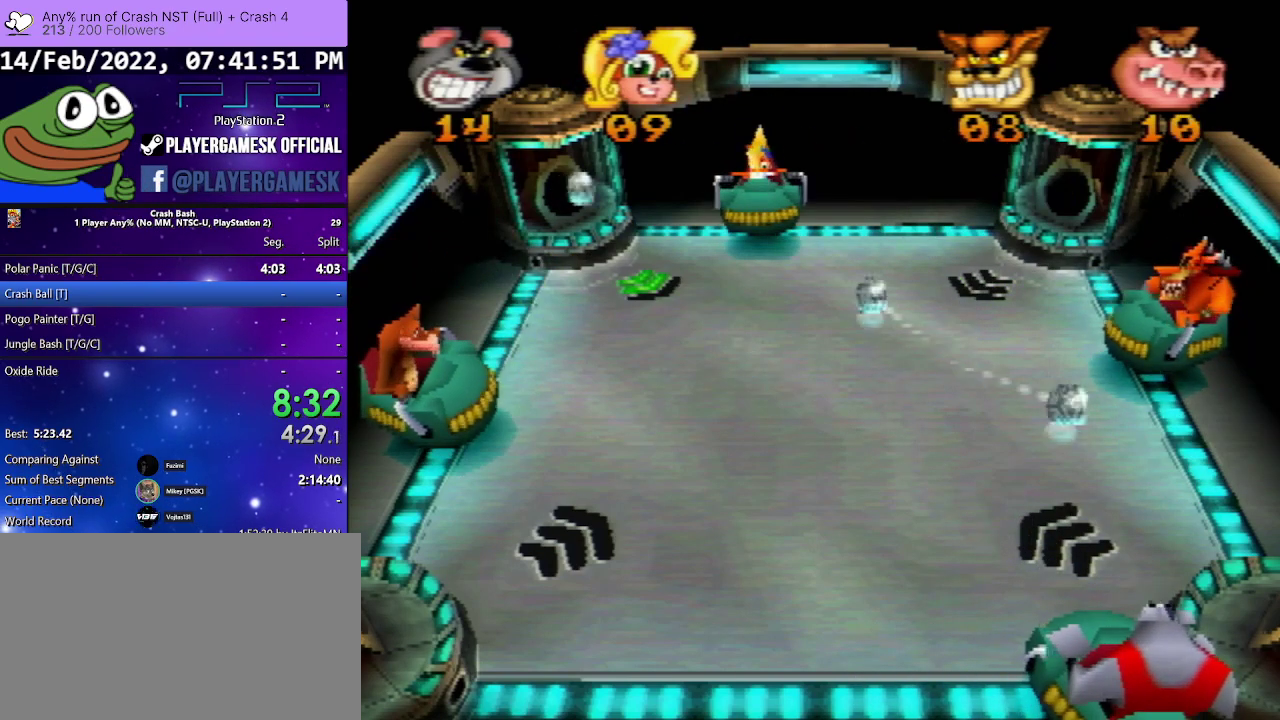
{"buttons": [], "events": []}
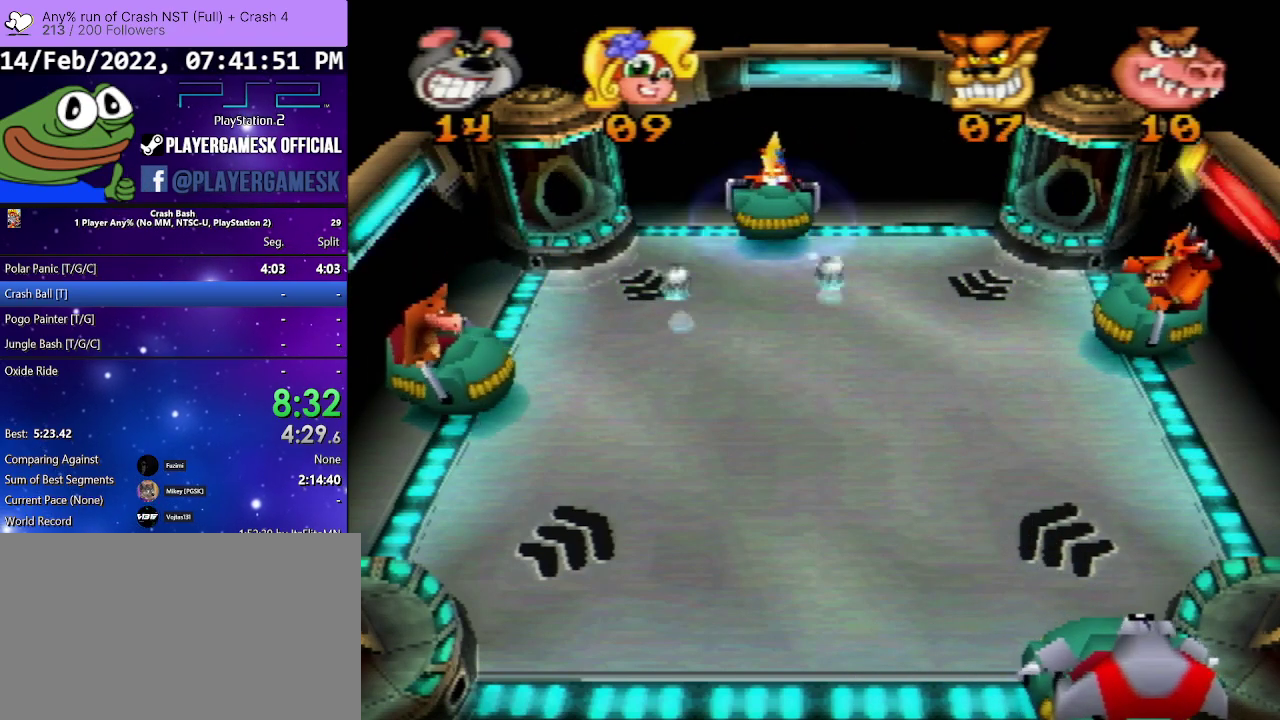
{"buttons": [], "events": []}
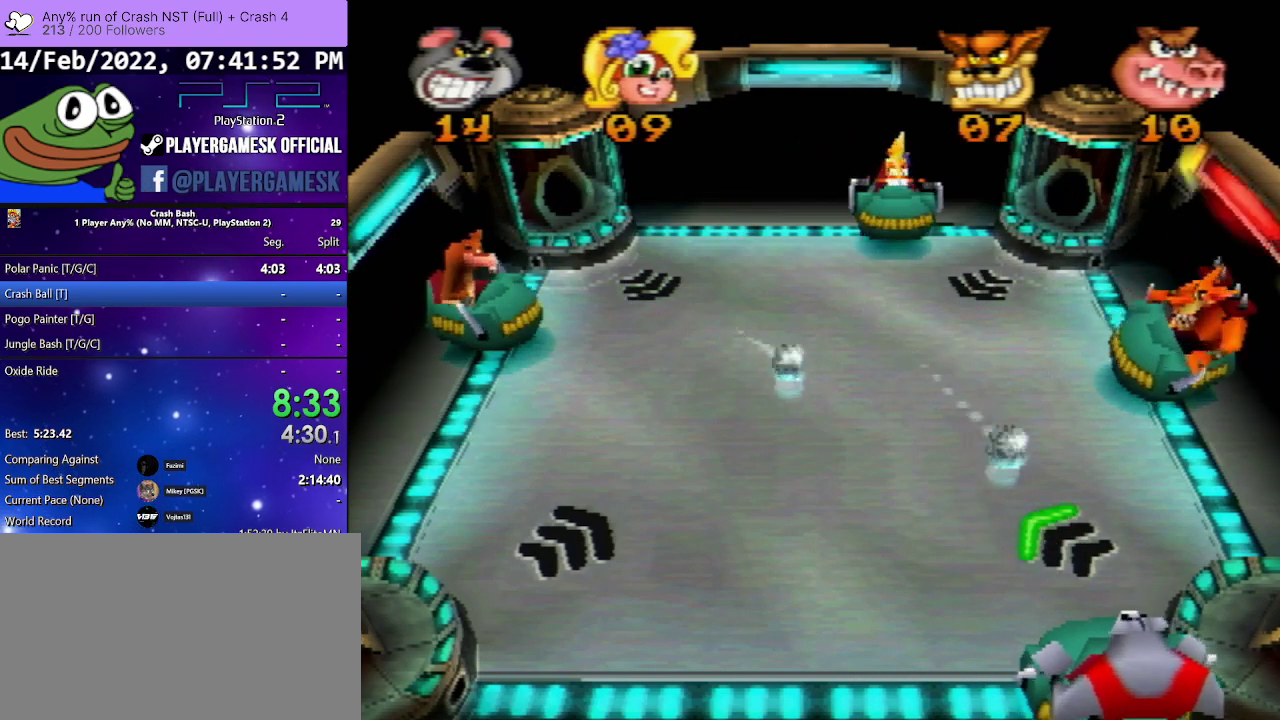
{"buttons": ["SQUARE", "DPAD_LEFT"], "events": [[100, "DPAD_RIGHT", "down"], [200, "SQUARE", "down"], [367, "DPAD_RIGHT", "up"], [367, "SQUARE", "up"], [467, "DPAD_LEFT", "down"], [500, "SQUARE", "down"]]}
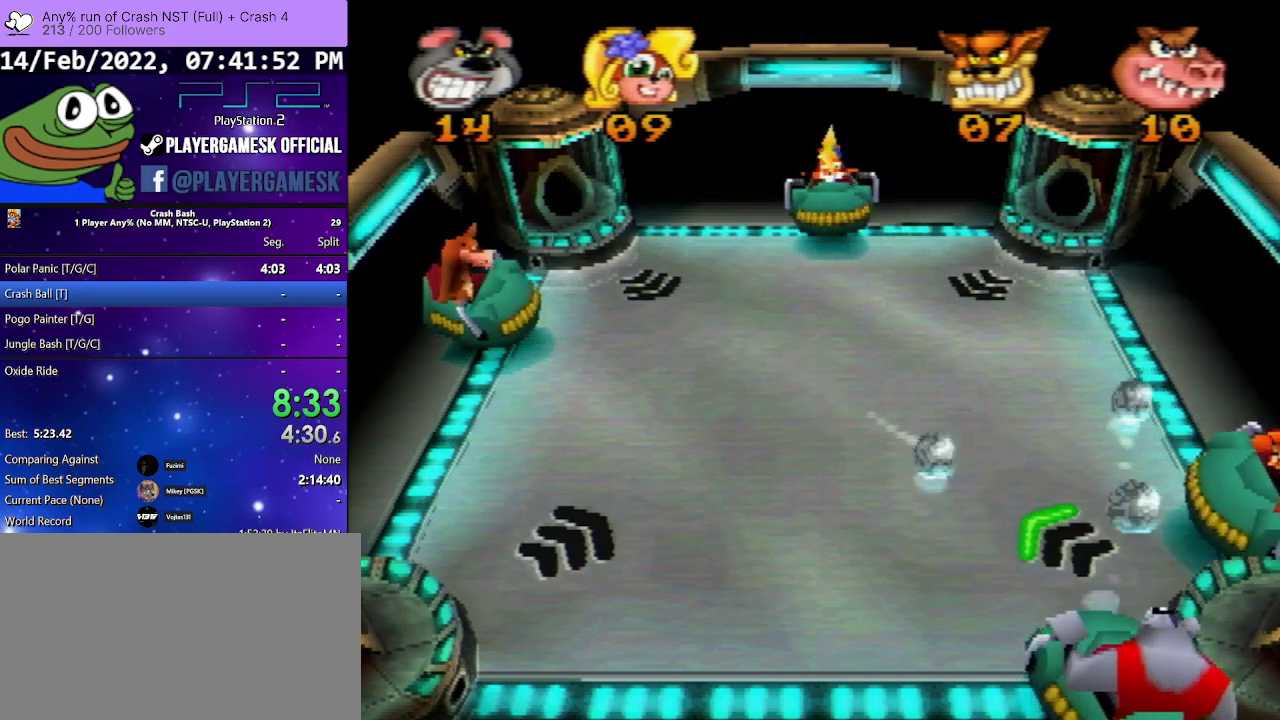
{"buttons": ["DPAD_RIGHT"], "events": [[133, "DPAD_LEFT", "up"], [133, "SQUARE", "up"], [167, "DPAD_RIGHT", "down"], [367, "SQUARE", "down"], [500, "SQUARE", "up"]]}